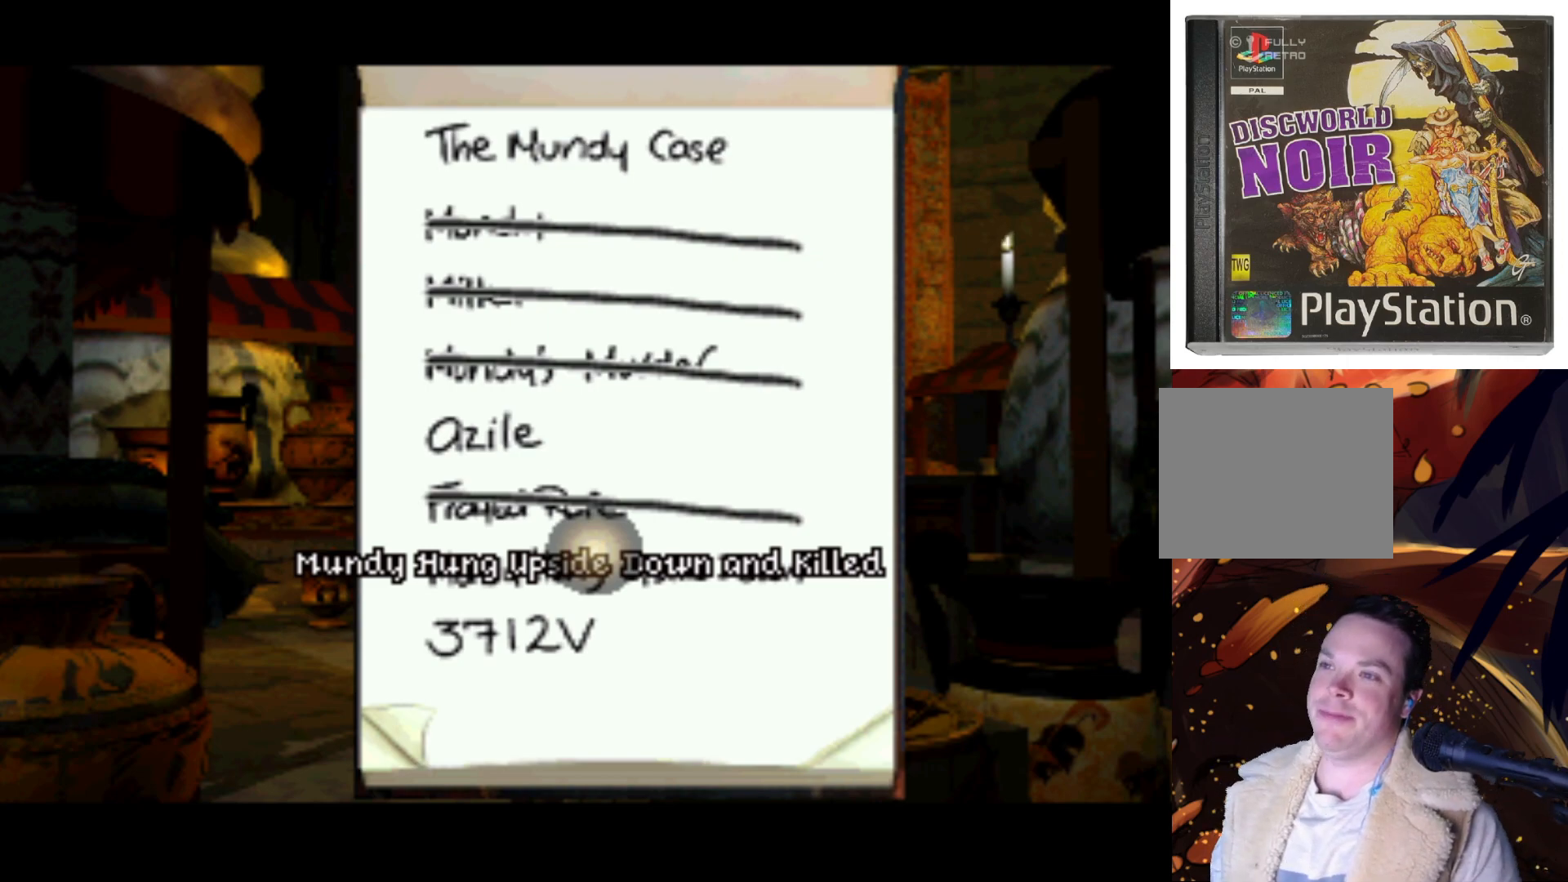
Gameplay with a controller (PlayStation layout); each line is a JSON object with the inputs held at the frame after it. "events" lists button and stick changes between this image and that frame as [ms after this image, input, new state], when the widget could be followed in between. Not read: L3 R3.
{"buttons": ["DPAD_UP"], "left_stick": "center", "right_stick": "center", "events": [[500, "DPAD_UP", "down"]]}
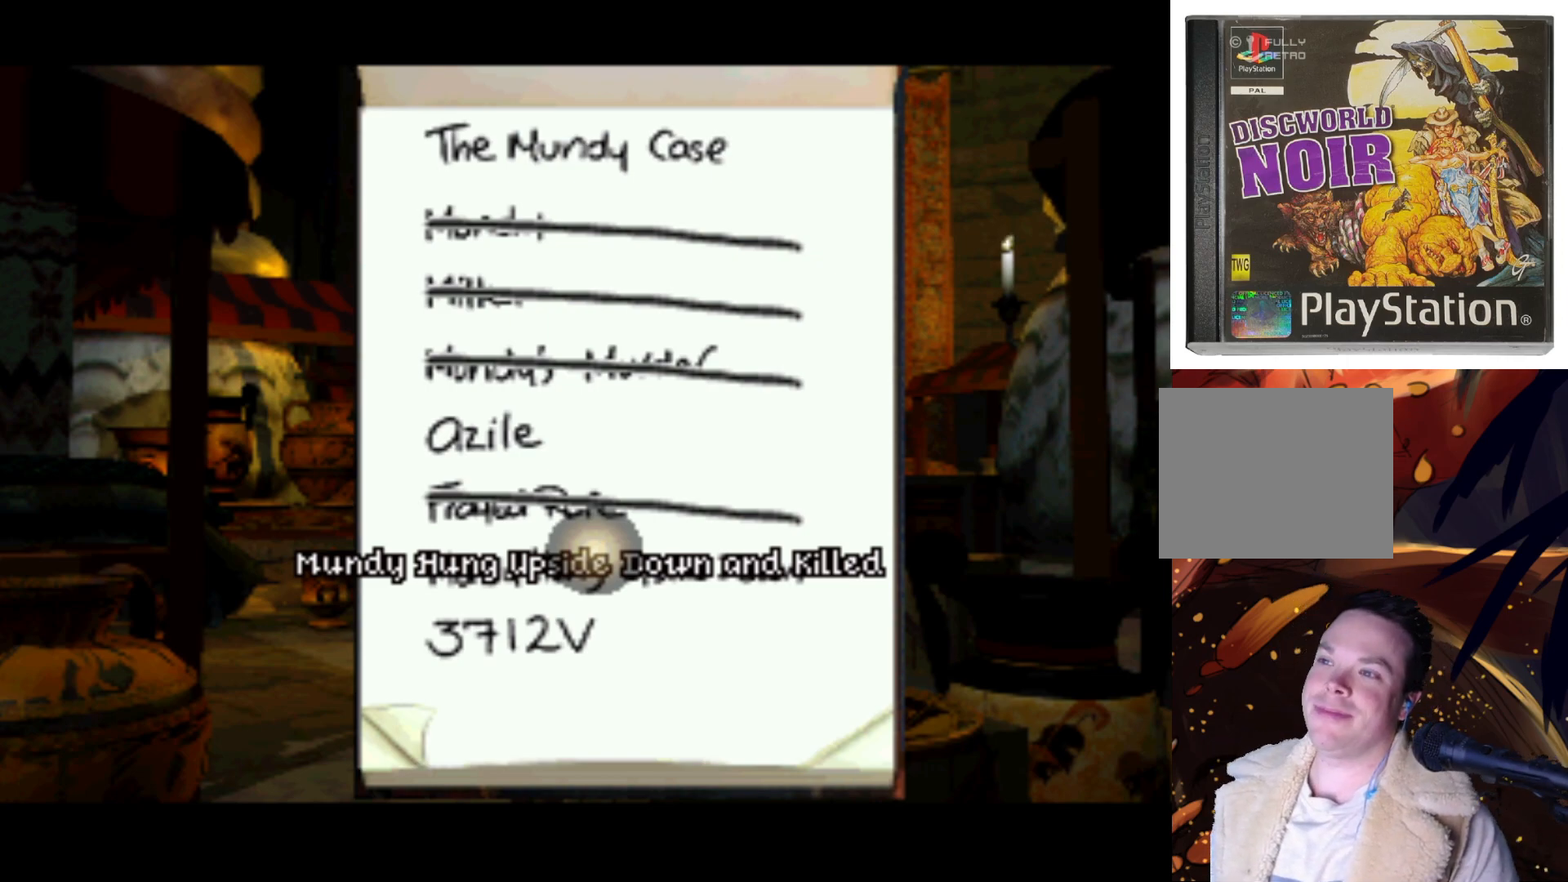
{"buttons": [], "left_stick": "center", "right_stick": "center", "events": [[333, "DPAD_UP", "up"]]}
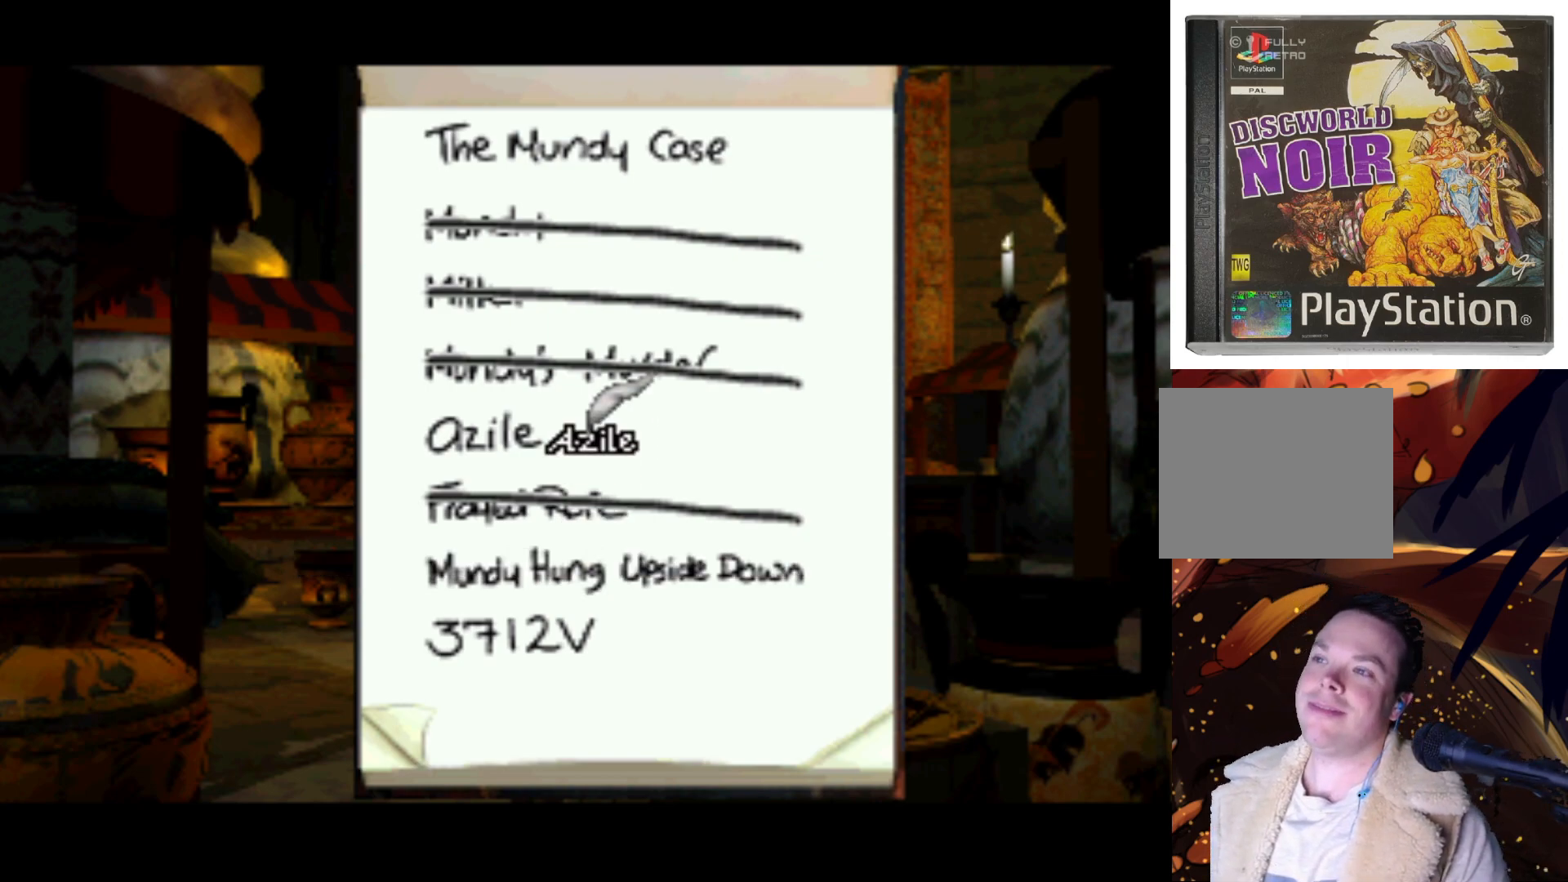
{"buttons": [], "left_stick": "center", "right_stick": "center", "events": [[233, "DPAD_LEFT", "down"], [500, "DPAD_LEFT", "up"]]}
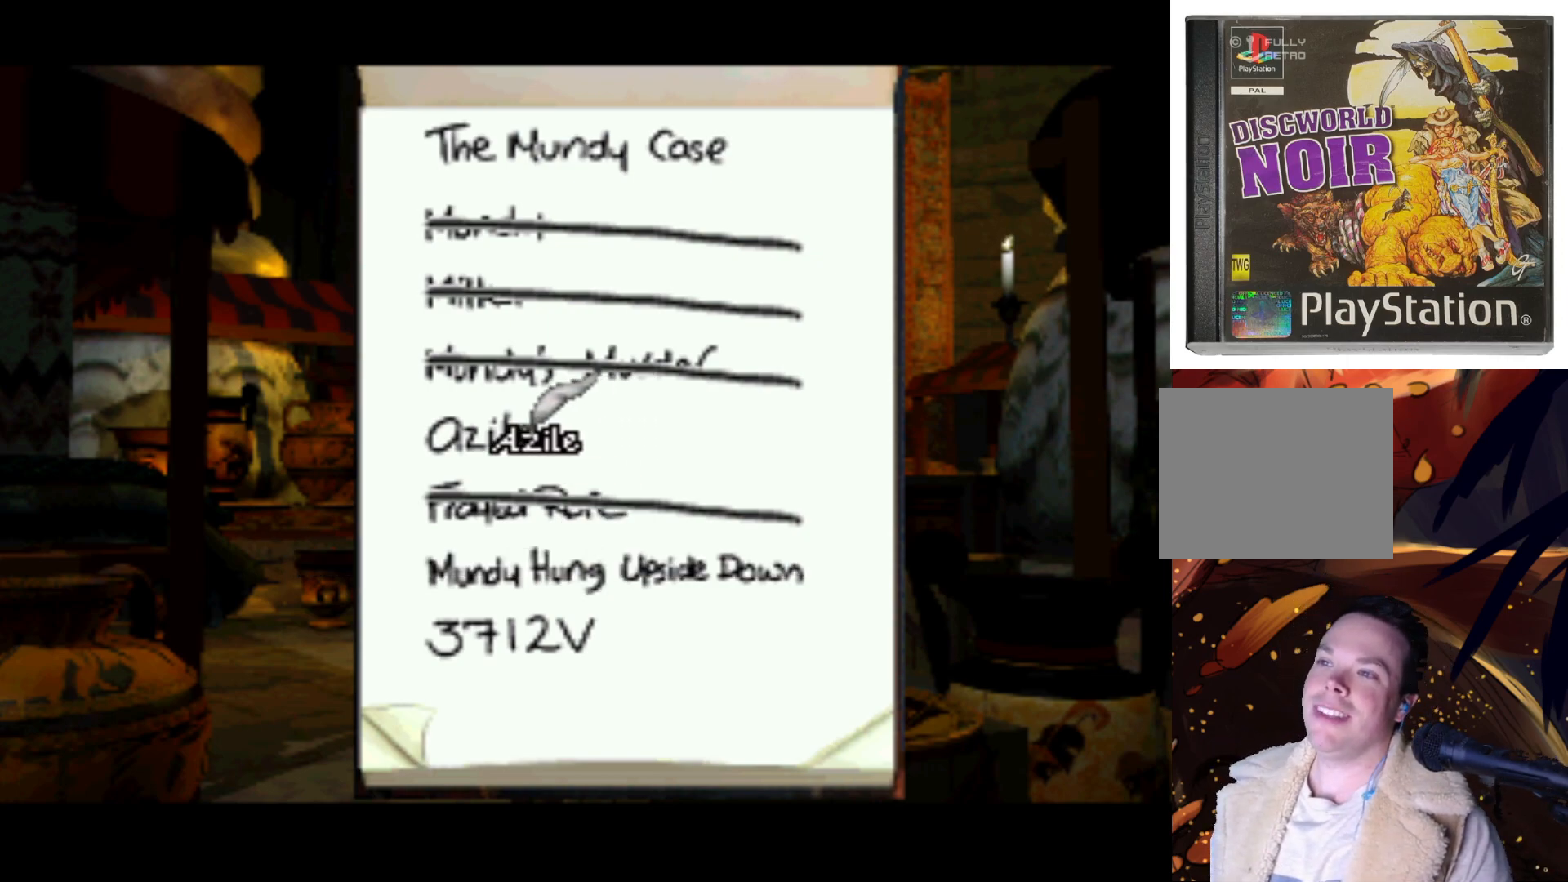
{"buttons": [], "left_stick": "center", "right_stick": "center", "events": []}
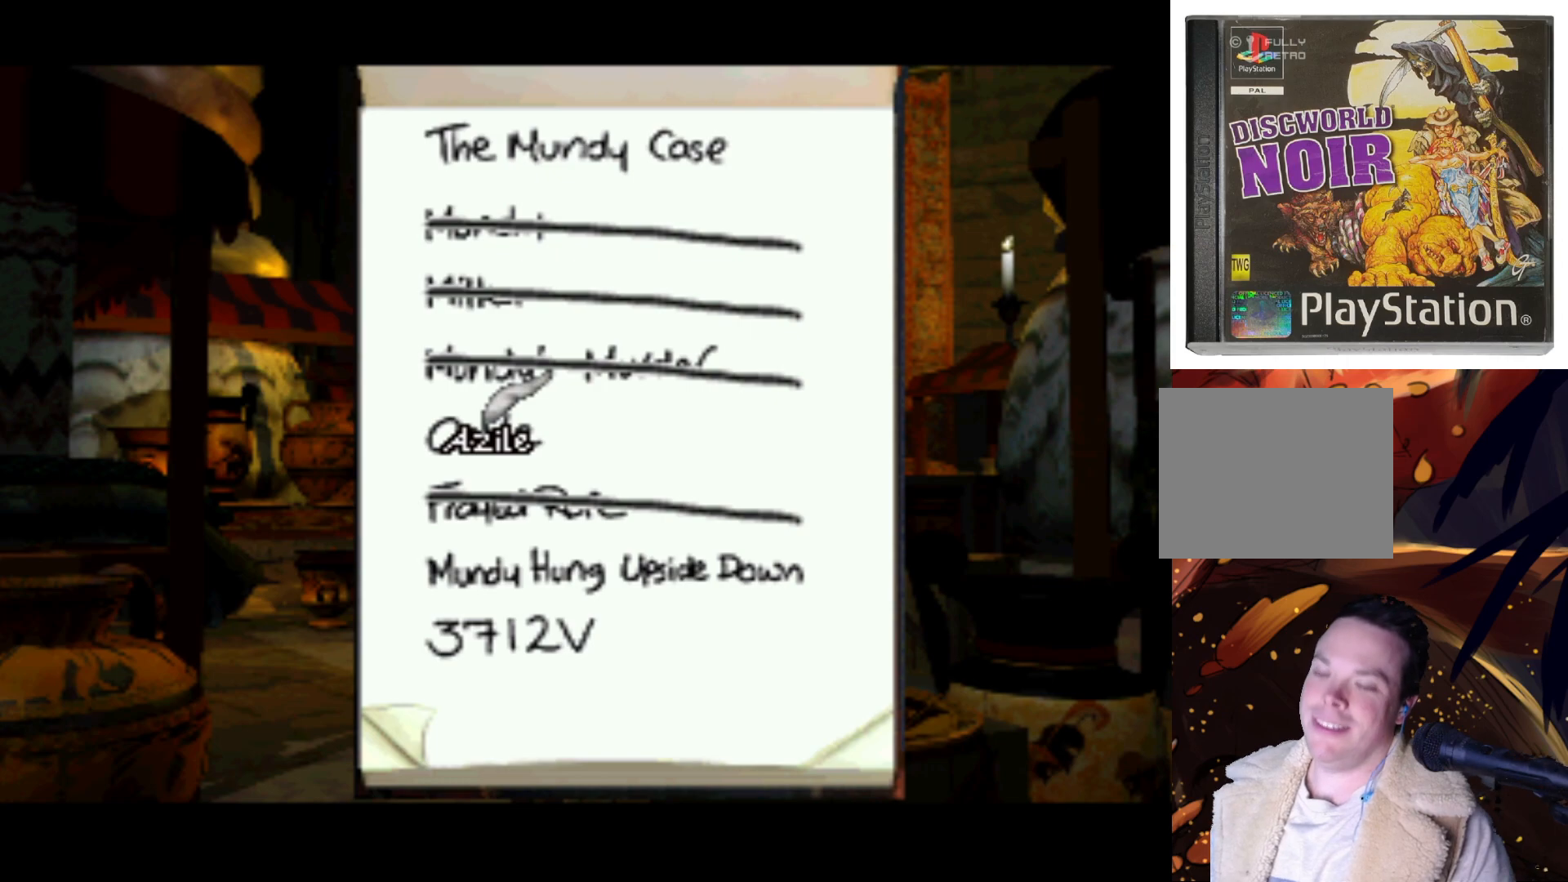
{"buttons": [], "left_stick": "center", "right_stick": "center", "events": []}
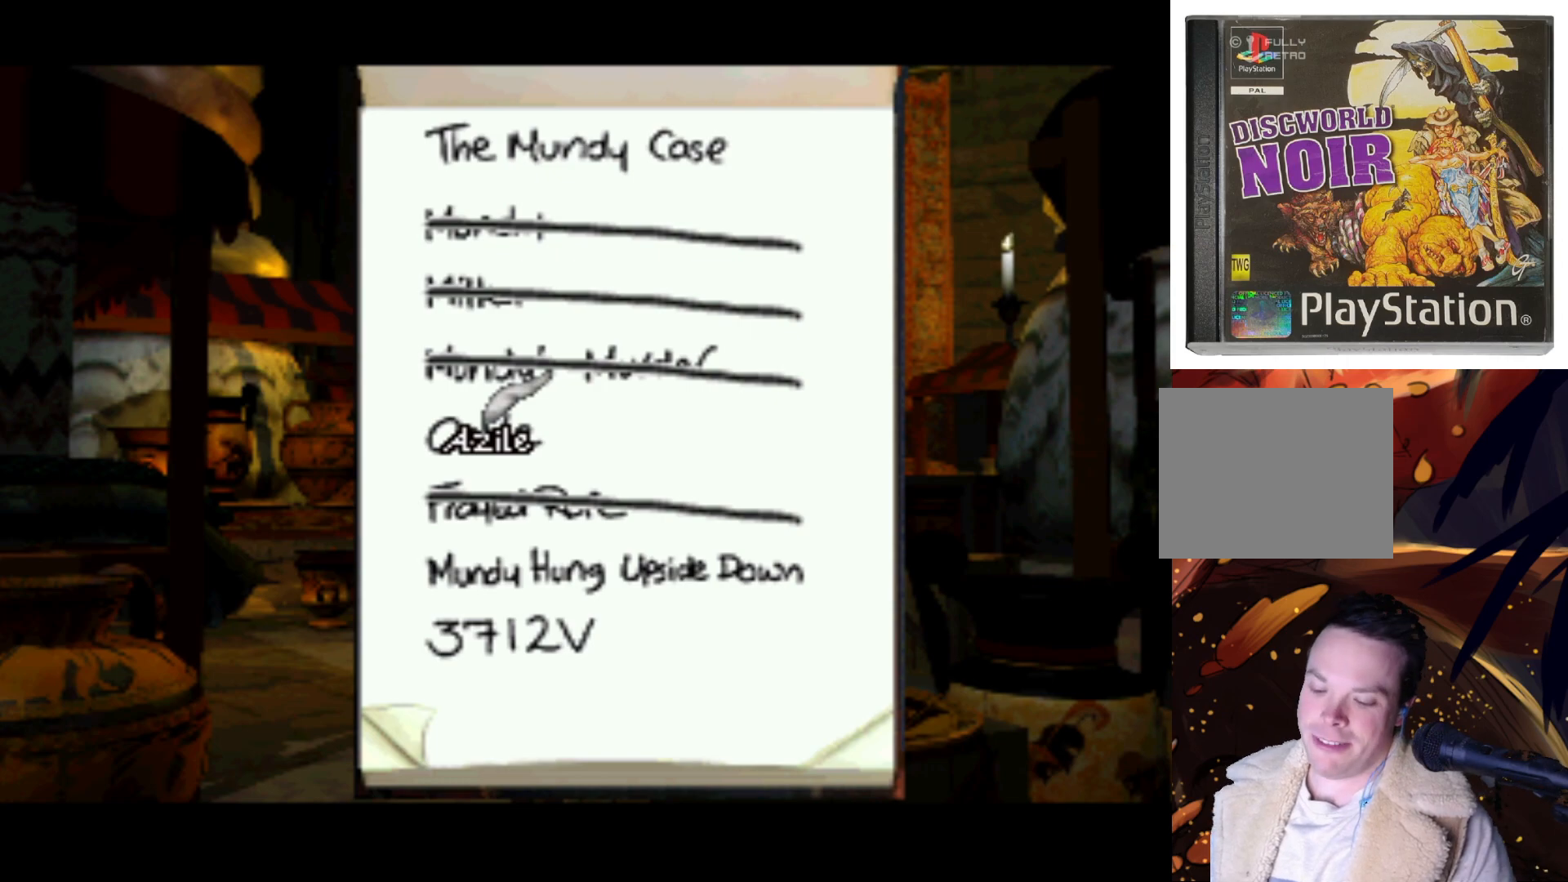
{"buttons": [], "left_stick": "center", "right_stick": "center", "events": [[233, "CROSS", "down"], [367, "CROSS", "up"]]}